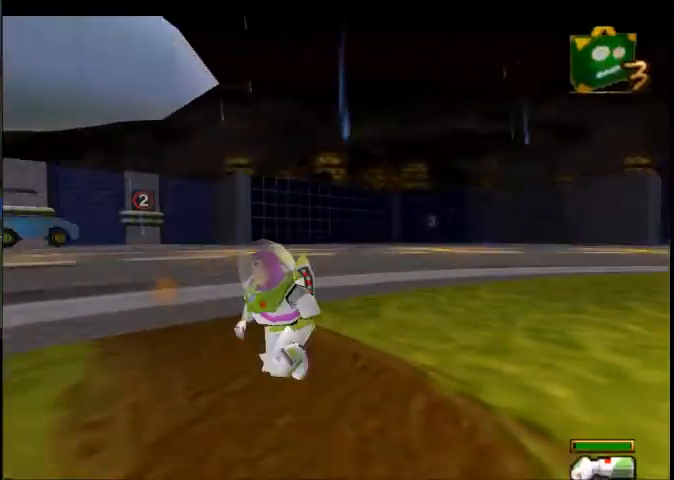
Gameplay with a controller (Xbox layout); each line is a JSON object with the inputs held at the frame after it. "button_events" lists button changes between this image and that frame as [ms after this image, input, new state], when the widget could be followed in between (sticks are given only as held states). Not read: A L1 L2 L3 R1 R2 R3.
{"buttons": ["X"], "left_stick": "up", "right_stick": "center", "button_events": [[500, "X", "down"]]}
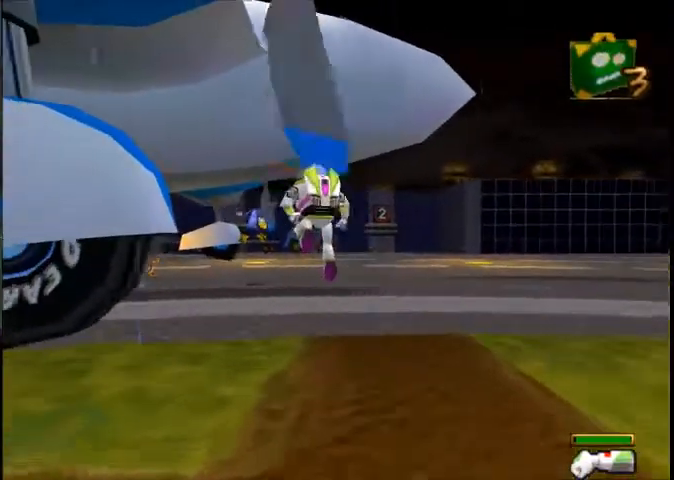
{"buttons": ["X"], "left_stick": "up", "right_stick": "center", "button_events": [[200, "X", "up"], [334, "X", "down"]]}
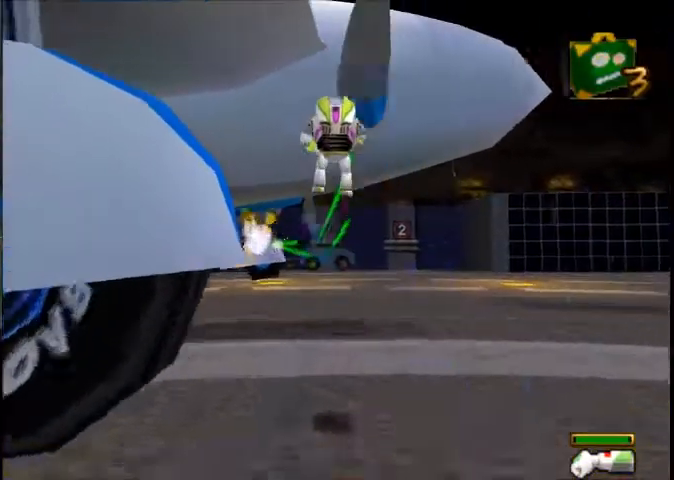
{"buttons": [], "left_stick": "up-left", "right_stick": "center", "button_events": [[66, "X", "up"]]}
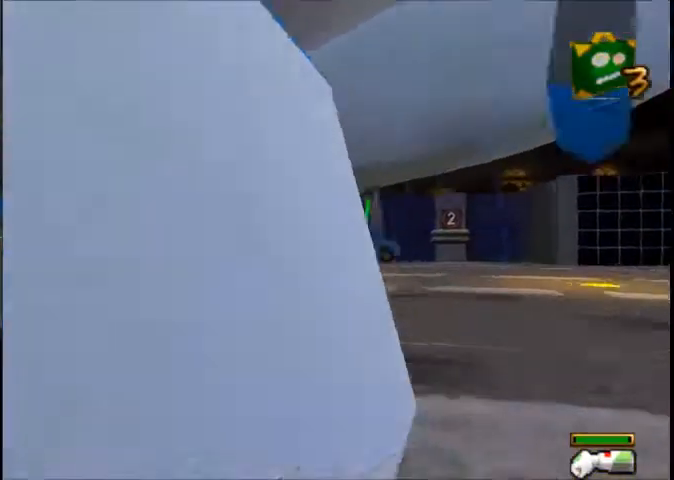
{"buttons": ["X"], "left_stick": "up-right", "right_stick": "center", "button_events": [[267, "X", "down"]]}
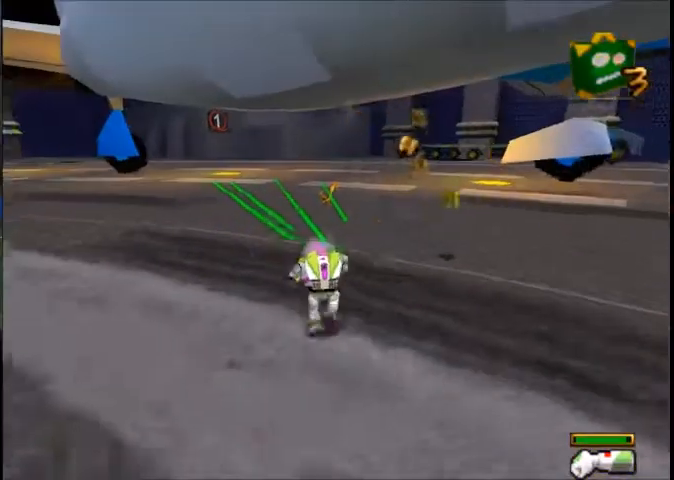
{"buttons": [], "left_stick": "right", "right_stick": "center", "button_events": [[400, "X", "up"]]}
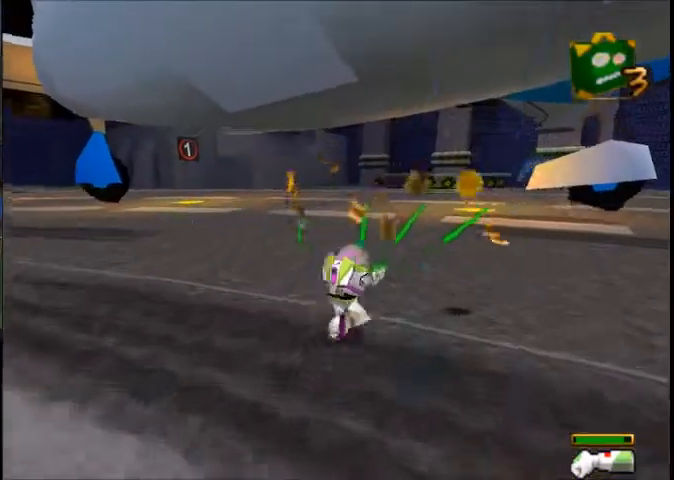
{"buttons": [], "left_stick": "up-left", "right_stick": "center", "button_events": []}
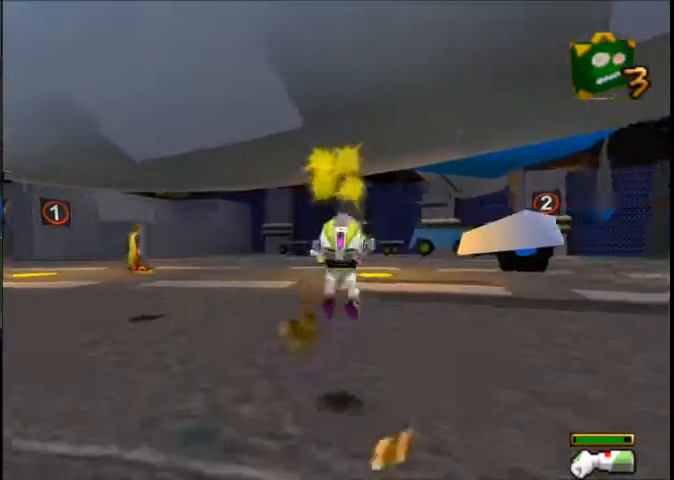
{"buttons": ["X"], "left_stick": "up-left", "right_stick": "center", "button_events": [[200, "X", "down"]]}